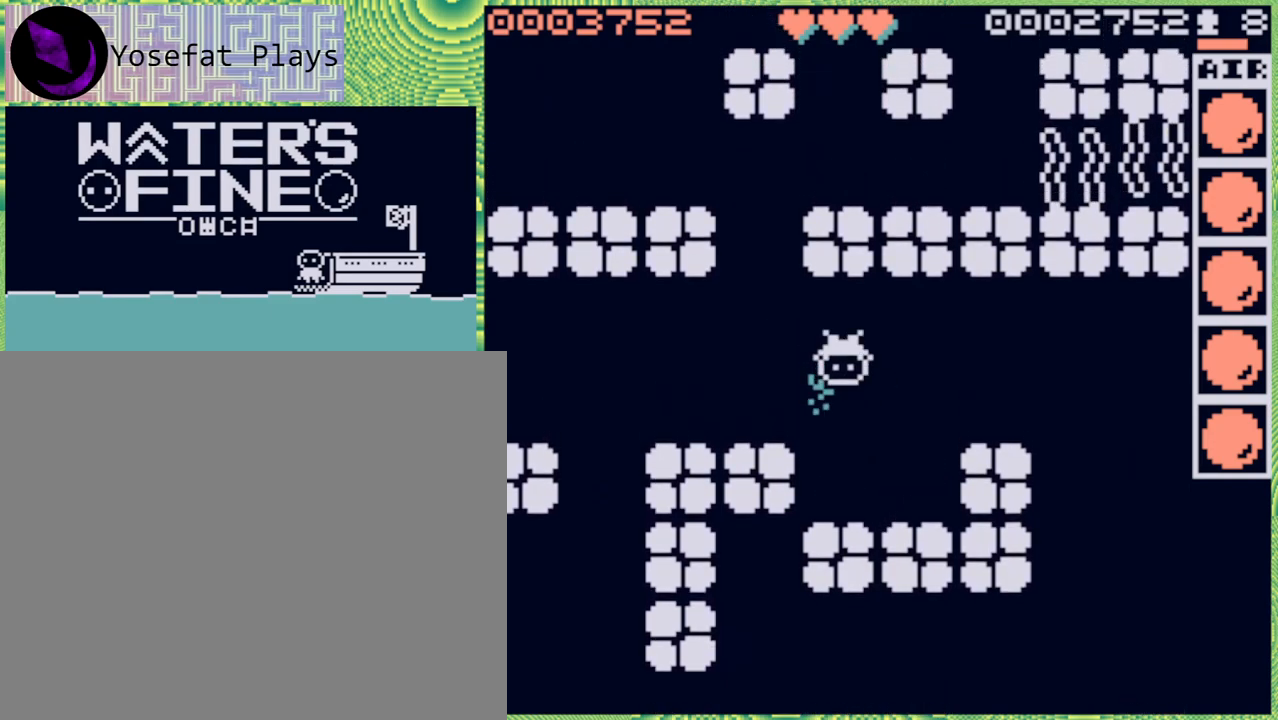
Gameplay with a controller (Nintendo layout); each line is a JSON object with the inputs held at the frame after it. "events" lists button and stick changes between this image and that frame as [ms after this image, input, new state], when the widget could be followed in between. Not read: L3 R3.
{"buttons": [], "left_stick": "center", "right_stick": "center", "events": [[83, "left_stick", "center"], [167, "X", "down"], [250, "X", "up"]]}
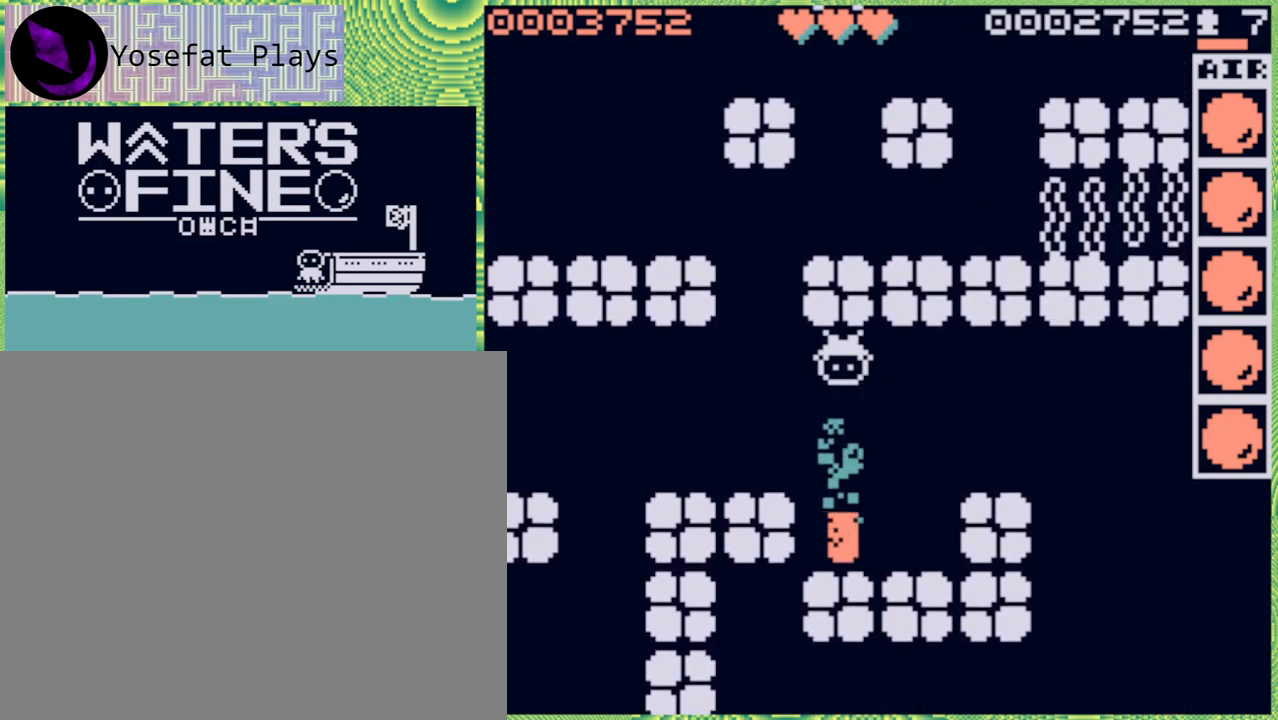
{"buttons": [], "left_stick": "down", "right_stick": "center", "events": [[333, "left_stick", "down"]]}
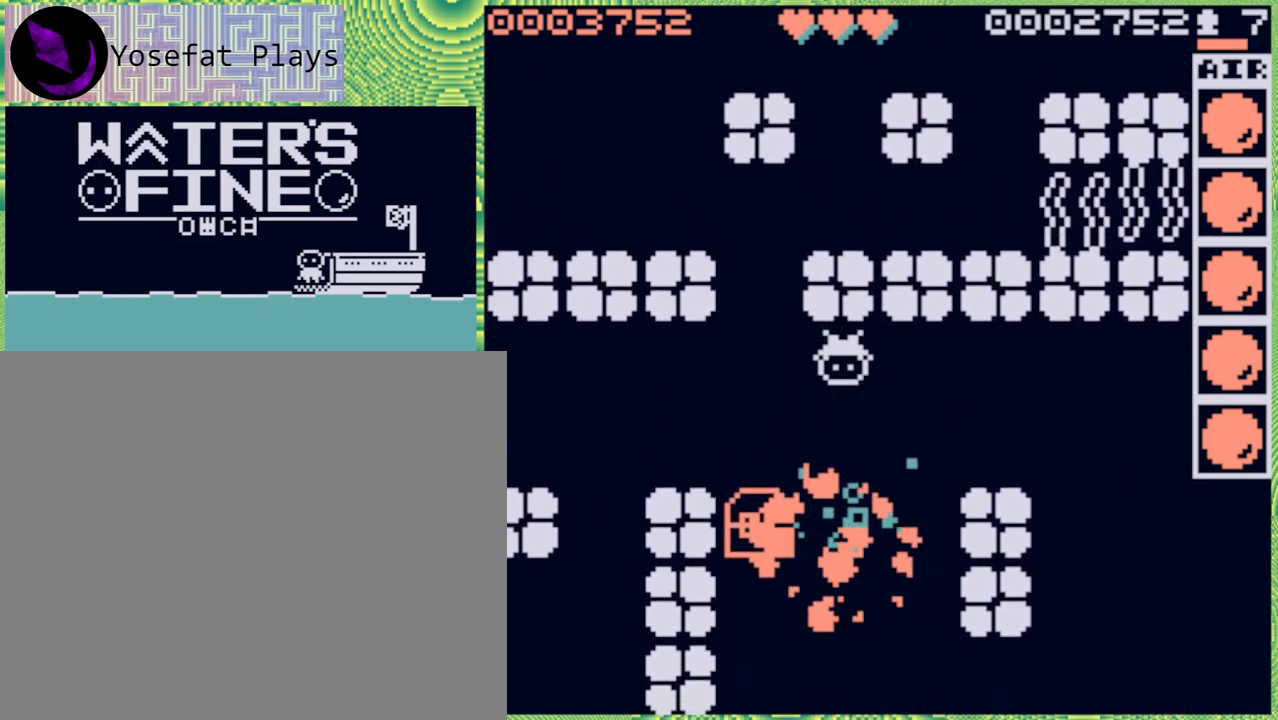
{"buttons": ["B"], "left_stick": "left", "right_stick": "center", "events": [[17, "B", "down"], [150, "B", "up"], [317, "left_stick", "center"], [450, "left_stick", "left"], [500, "B", "down"]]}
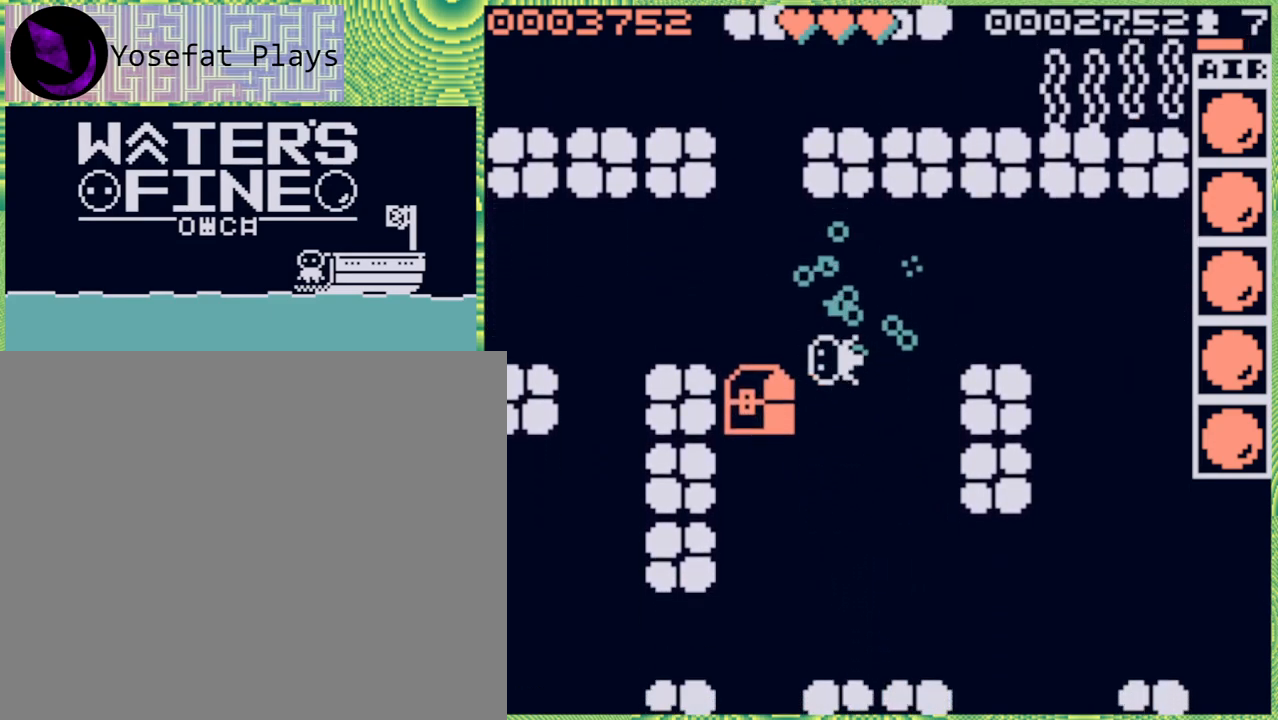
{"buttons": ["B"], "left_stick": "down", "right_stick": "center", "events": [[117, "B", "up"], [167, "left_stick", "center"], [250, "left_stick", "down"], [417, "B", "down"]]}
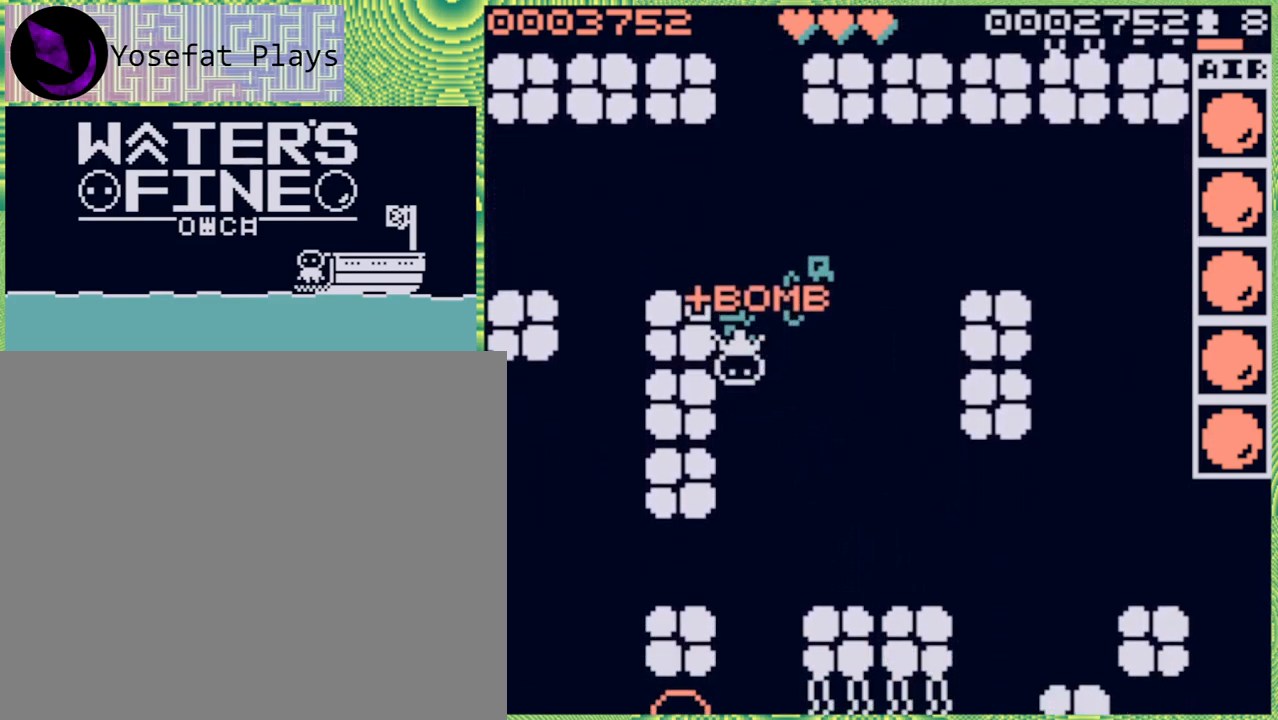
{"buttons": [], "left_stick": "down", "right_stick": "center", "events": [[50, "B", "up"], [217, "B", "down"], [367, "B", "up"]]}
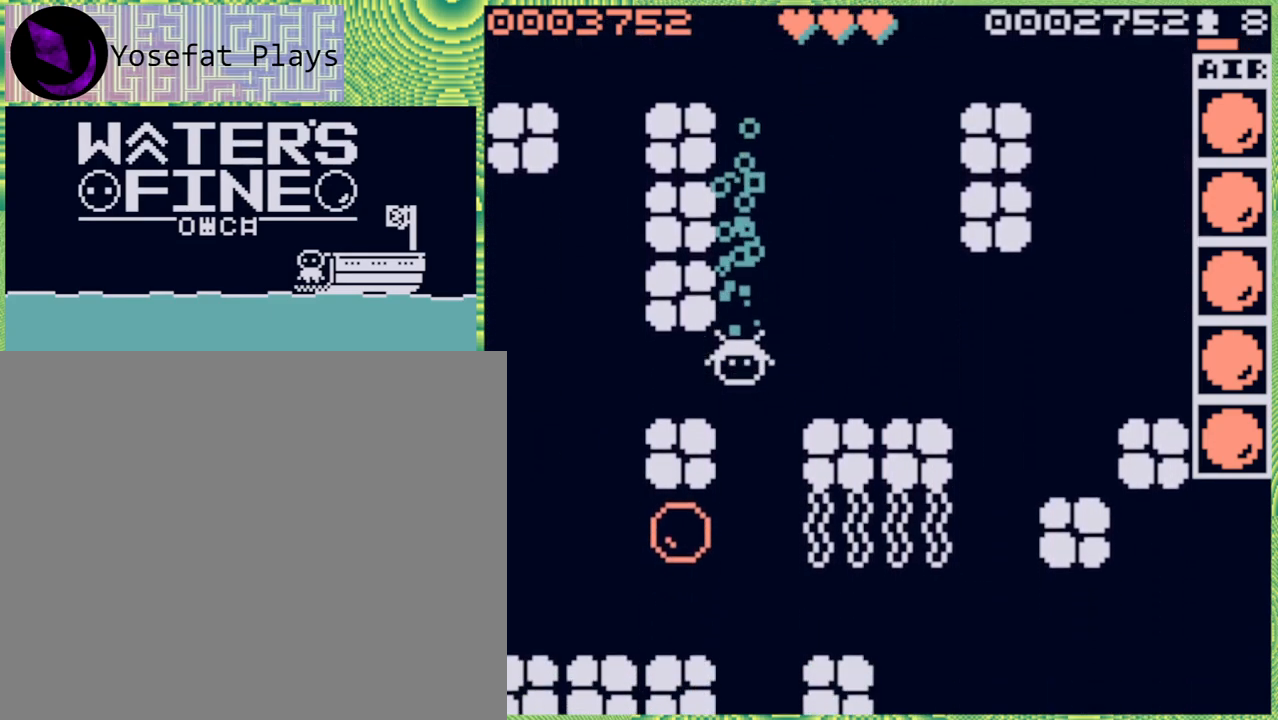
{"buttons": [], "left_stick": "center", "right_stick": "center", "events": [[267, "left_stick", "right"], [400, "left_stick", "center"]]}
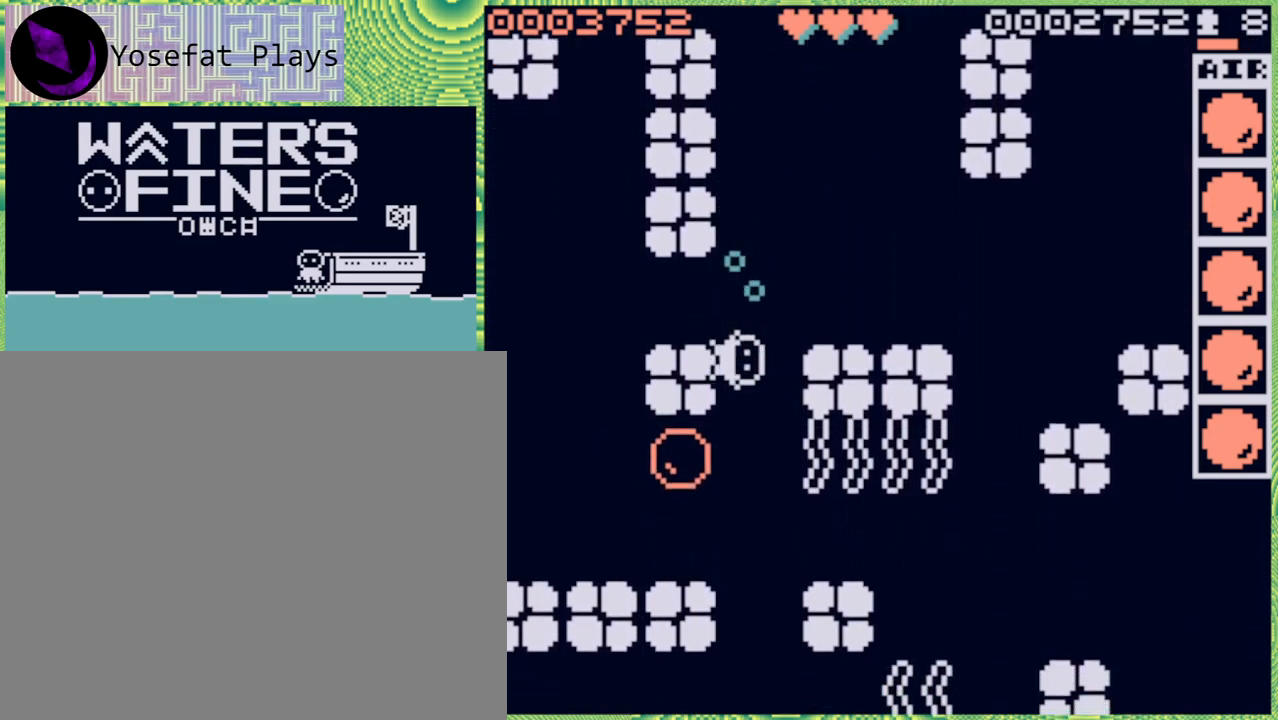
{"buttons": [], "left_stick": "down", "right_stick": "center", "events": [[133, "left_stick", "down"], [300, "B", "down"], [450, "B", "up"]]}
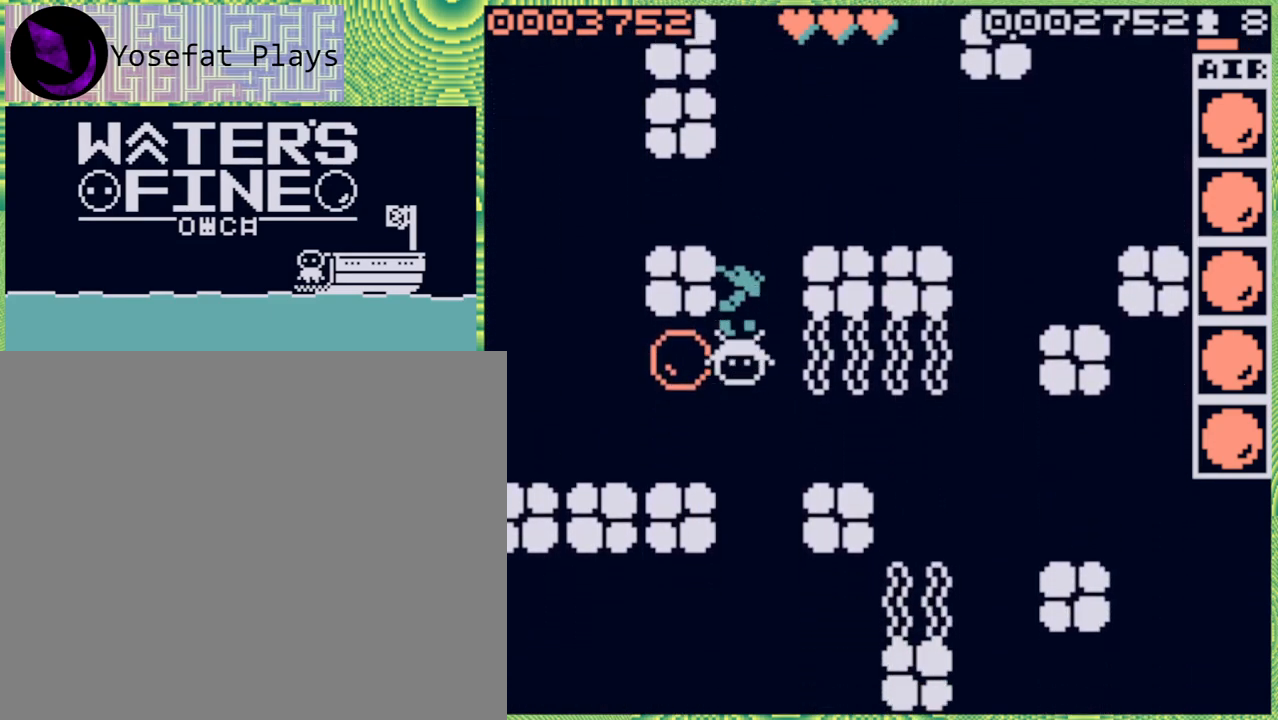
{"buttons": ["B"], "left_stick": "down", "right_stick": "center", "events": [[83, "B", "down"], [233, "B", "up"], [467, "B", "down"]]}
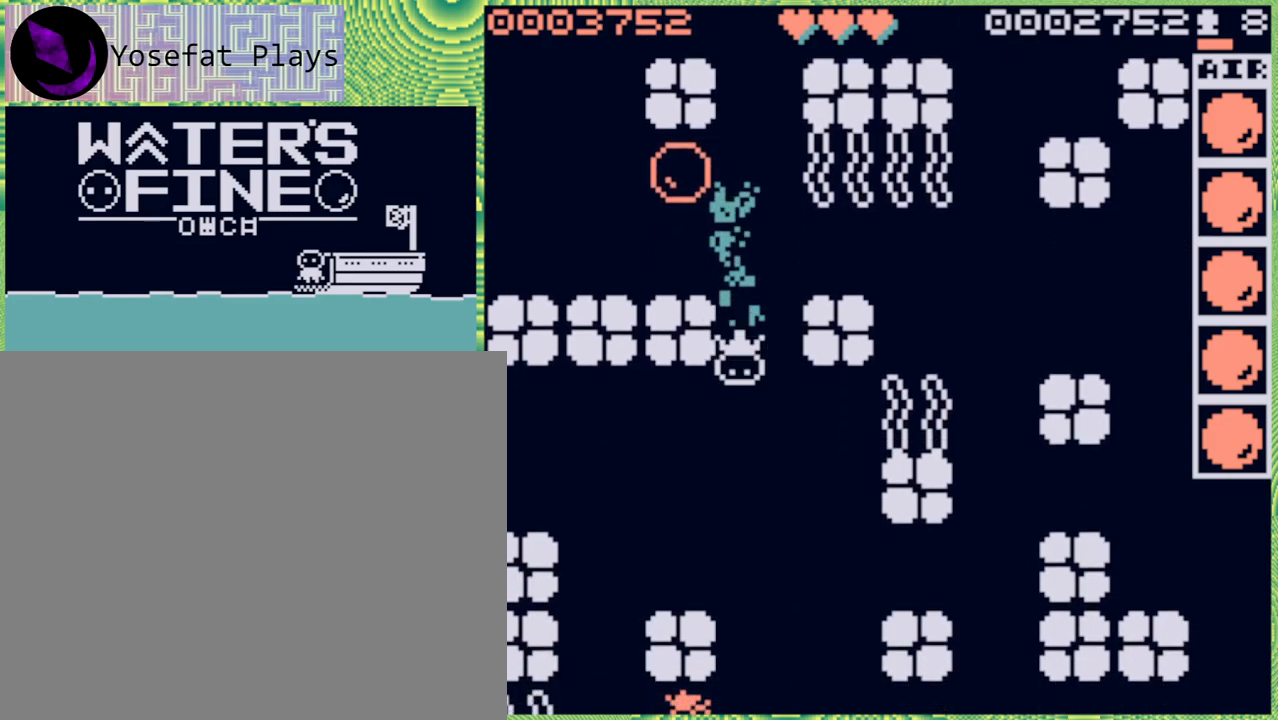
{"buttons": [], "left_stick": "down", "right_stick": "center", "events": [[117, "B", "up"], [350, "B", "down"], [450, "B", "up"]]}
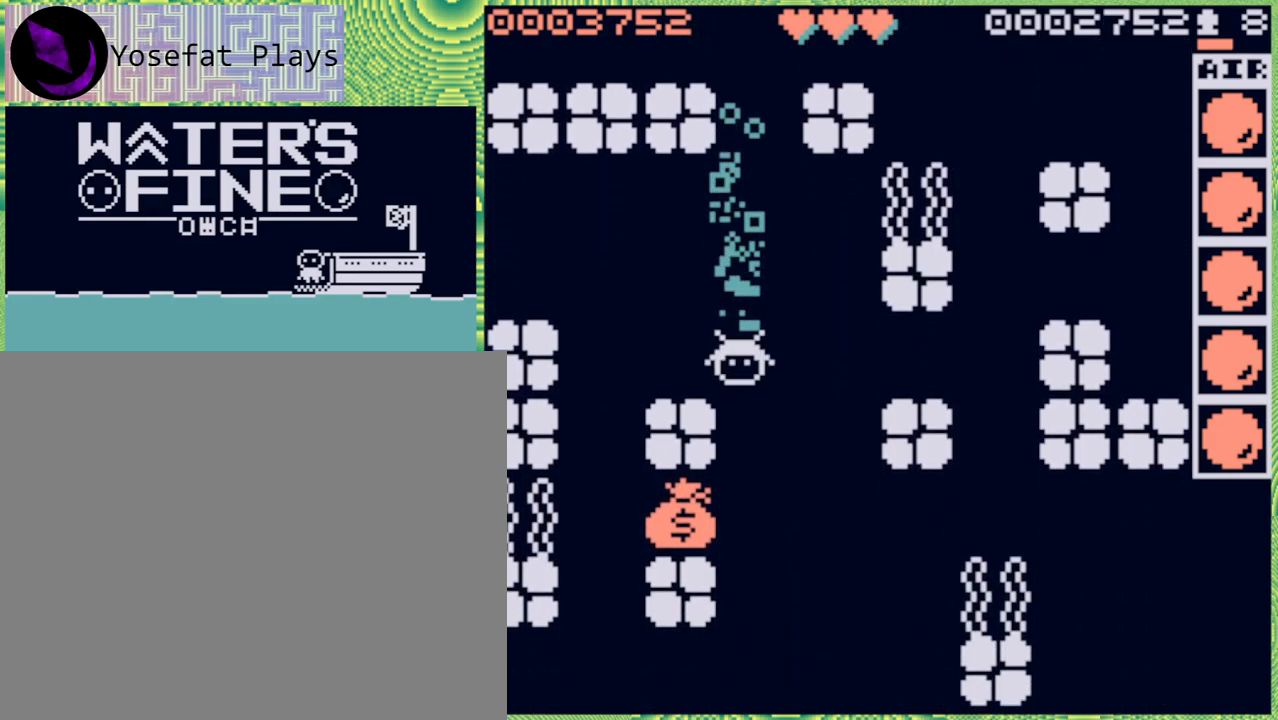
{"buttons": [], "left_stick": "down", "right_stick": "center", "events": []}
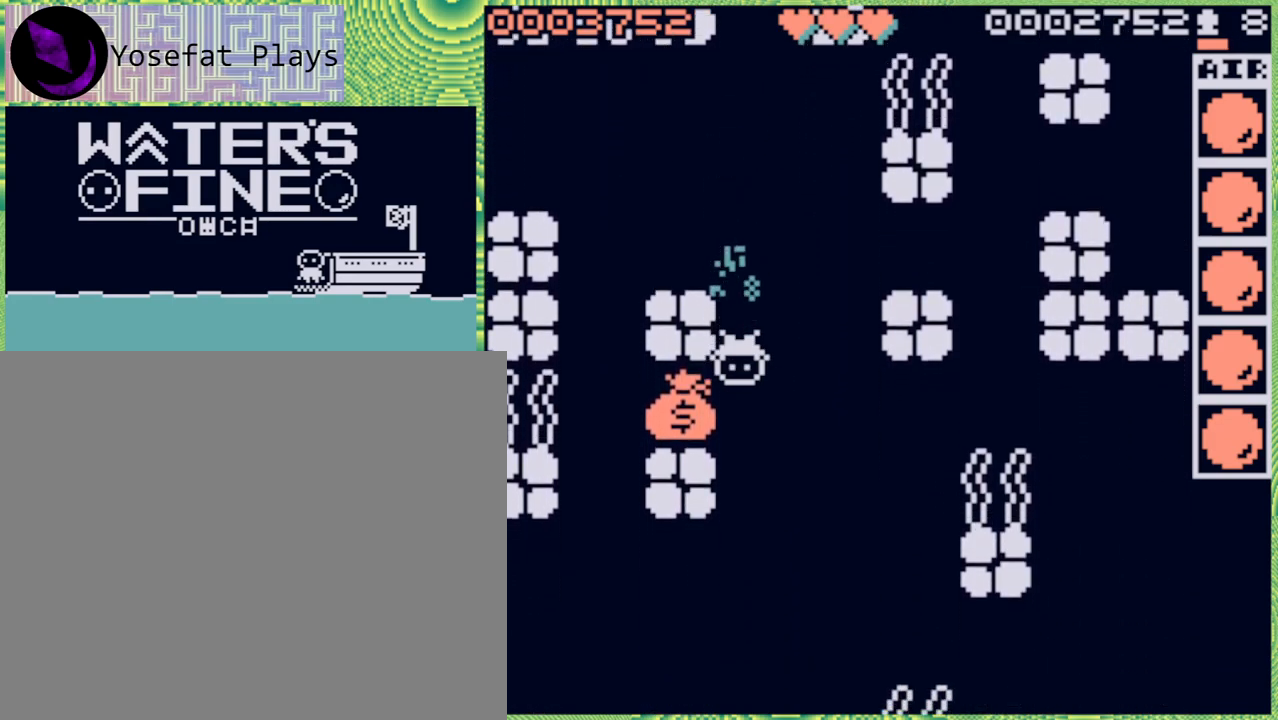
{"buttons": [], "left_stick": "down", "right_stick": "center", "events": [[133, "left_stick", "down-left"], [400, "left_stick", "down"]]}
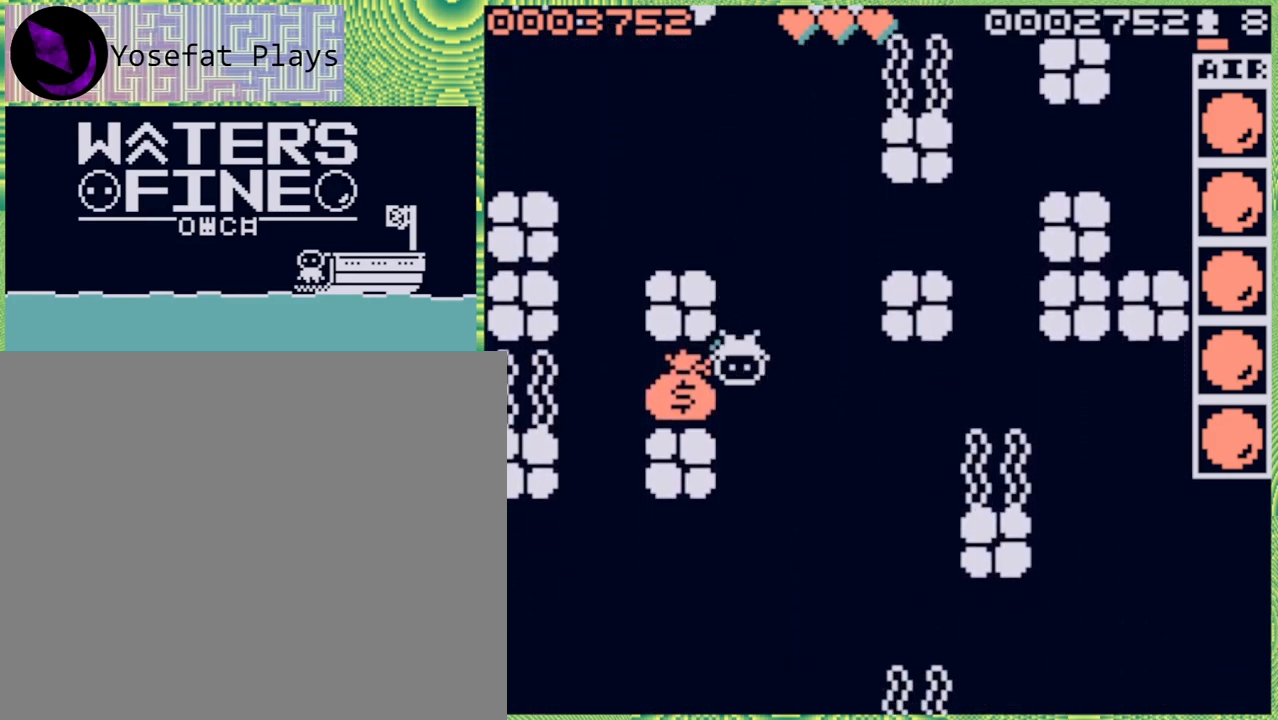
{"buttons": [], "left_stick": "down", "right_stick": "center", "events": [[117, "left_stick", "left"], [383, "left_stick", "down"]]}
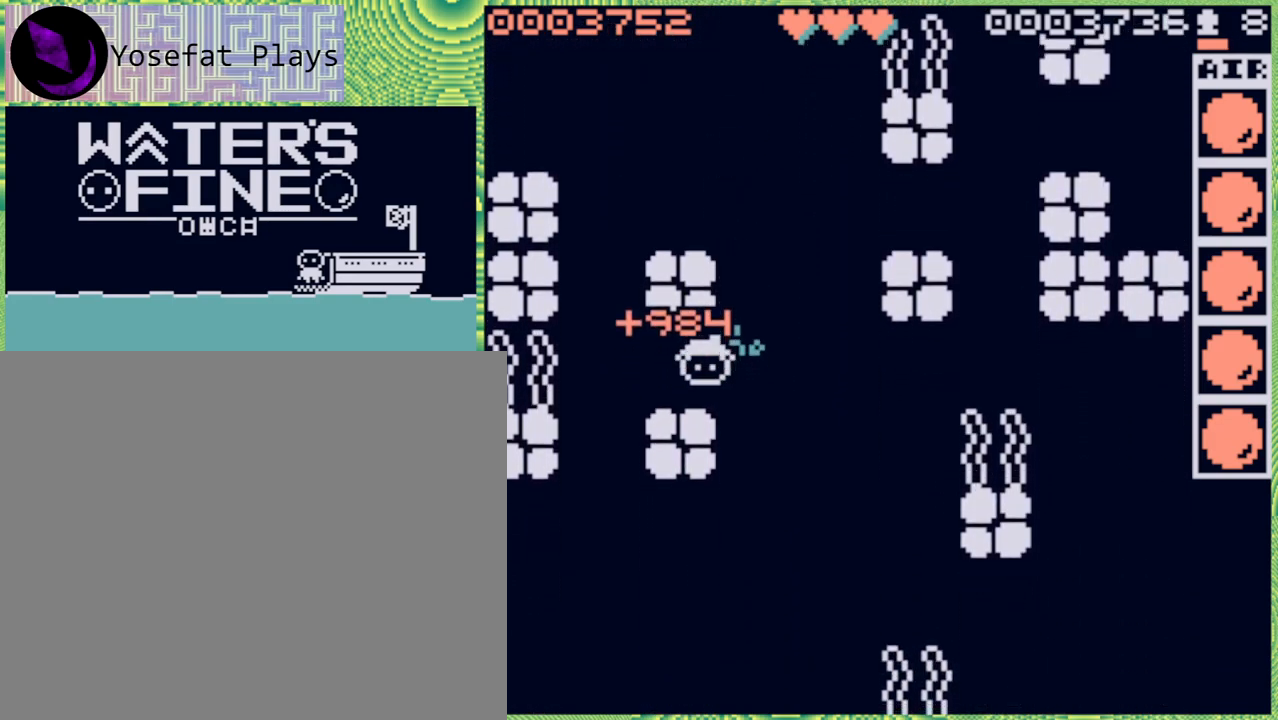
{"buttons": ["B"], "left_stick": "down", "right_stick": "center", "events": [[50, "left_stick", "right"], [183, "B", "down"], [300, "B", "up"], [383, "left_stick", "down"], [433, "B", "down"]]}
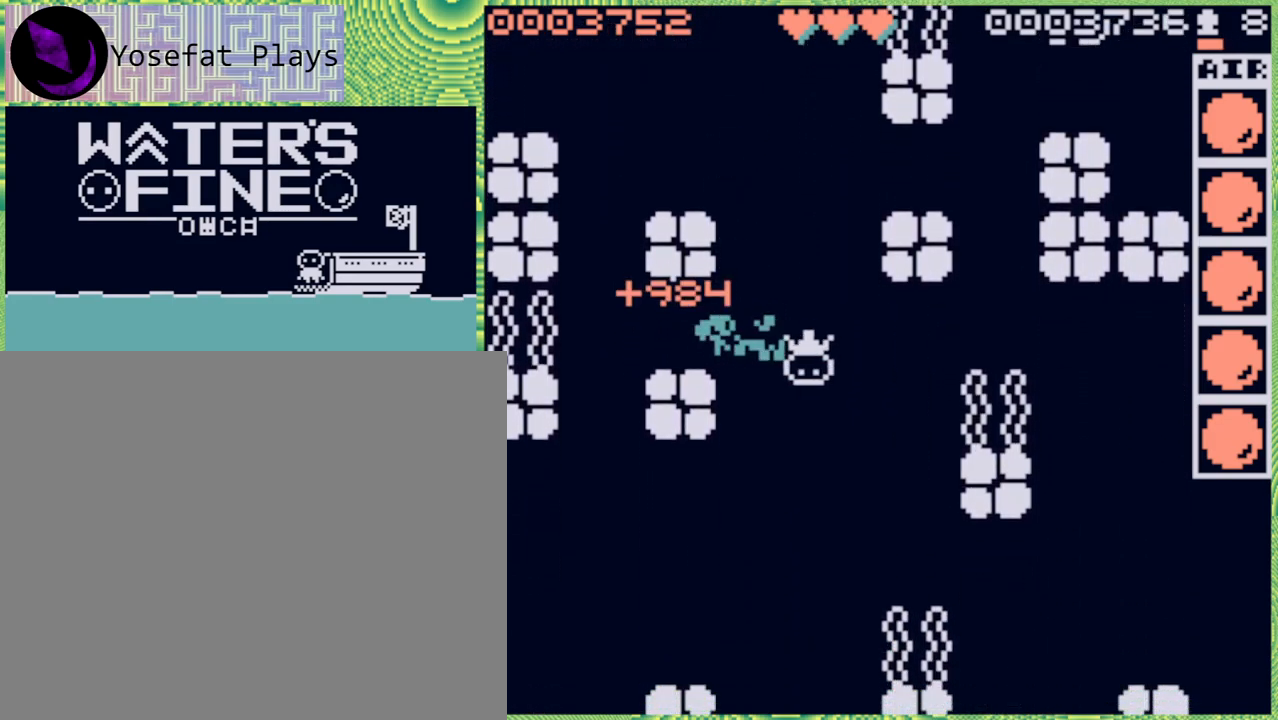
{"buttons": ["B"], "left_stick": "left", "right_stick": "center", "events": [[67, "B", "up"], [167, "B", "down"], [267, "B", "up"], [350, "left_stick", "left"], [483, "B", "down"]]}
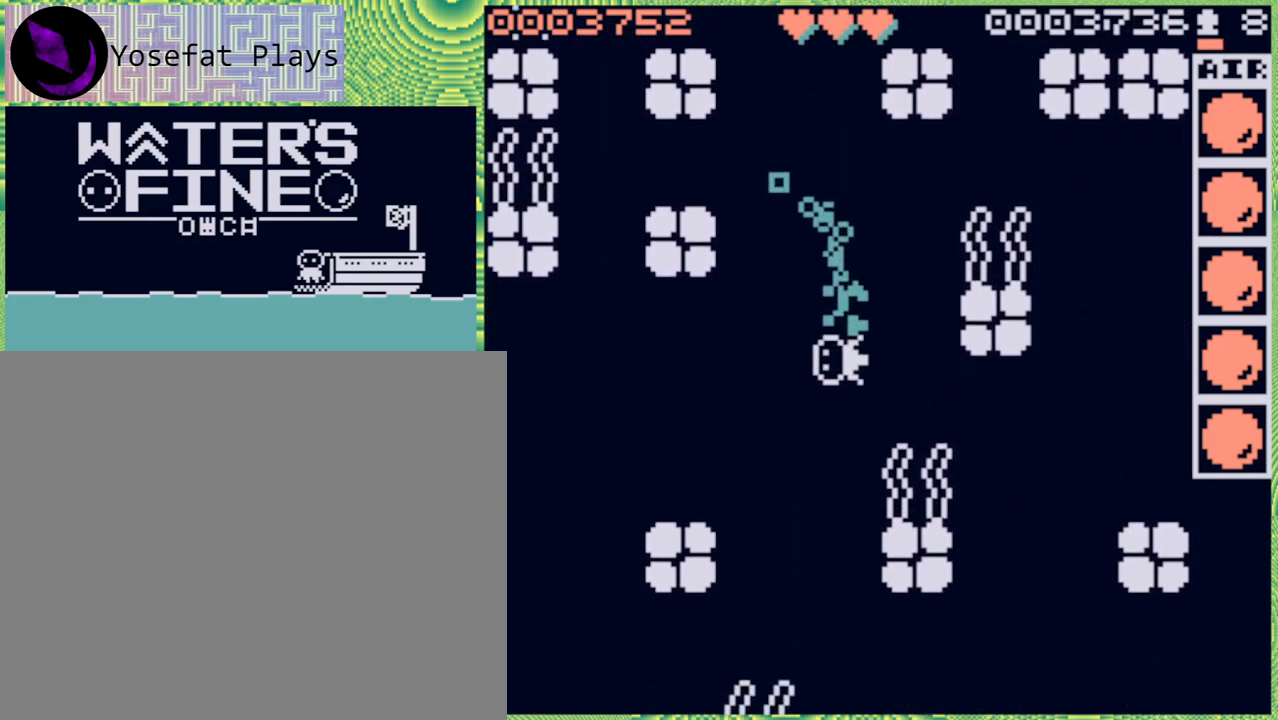
{"buttons": [], "left_stick": "down", "right_stick": "center", "events": [[133, "B", "up"], [167, "left_stick", "down"], [283, "B", "down"], [417, "B", "up"]]}
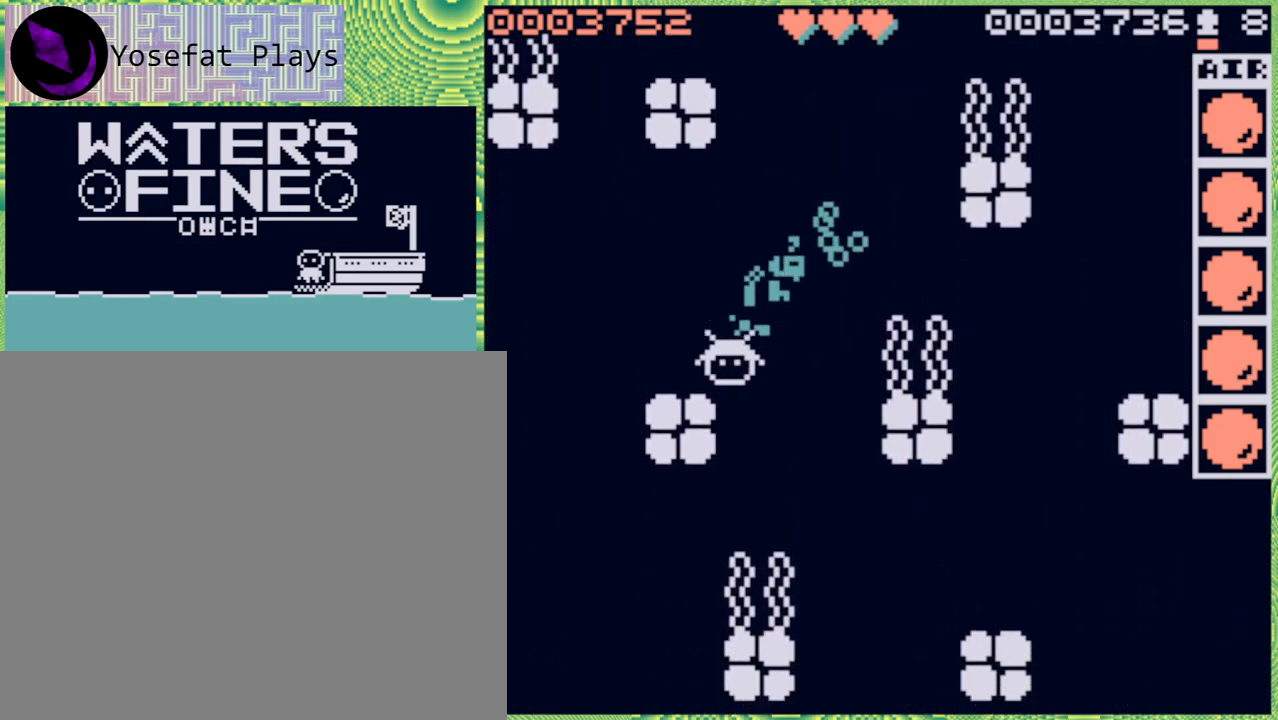
{"buttons": ["B"], "left_stick": "right", "right_stick": "center", "events": [[167, "left_stick", "right"], [433, "B", "down"]]}
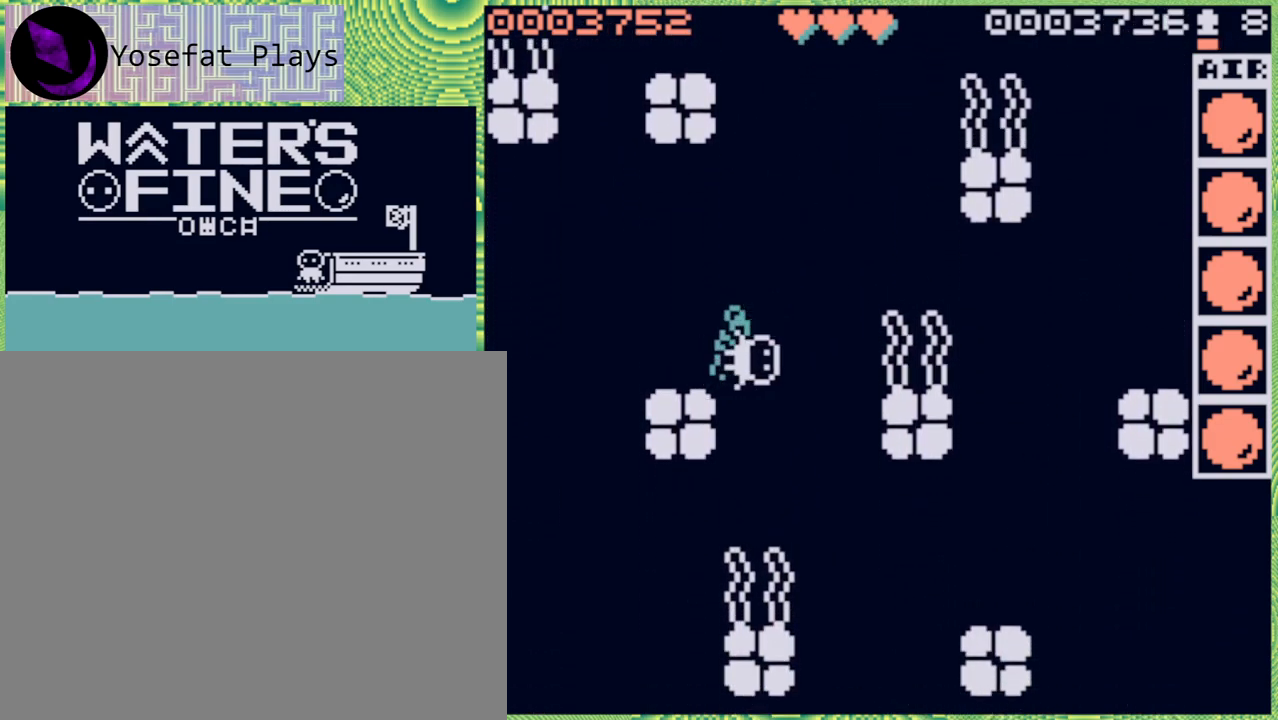
{"buttons": [], "left_stick": "down", "right_stick": "center", "events": [[17, "B", "up"], [50, "left_stick", "down"], [367, "B", "down"], [500, "B", "up"]]}
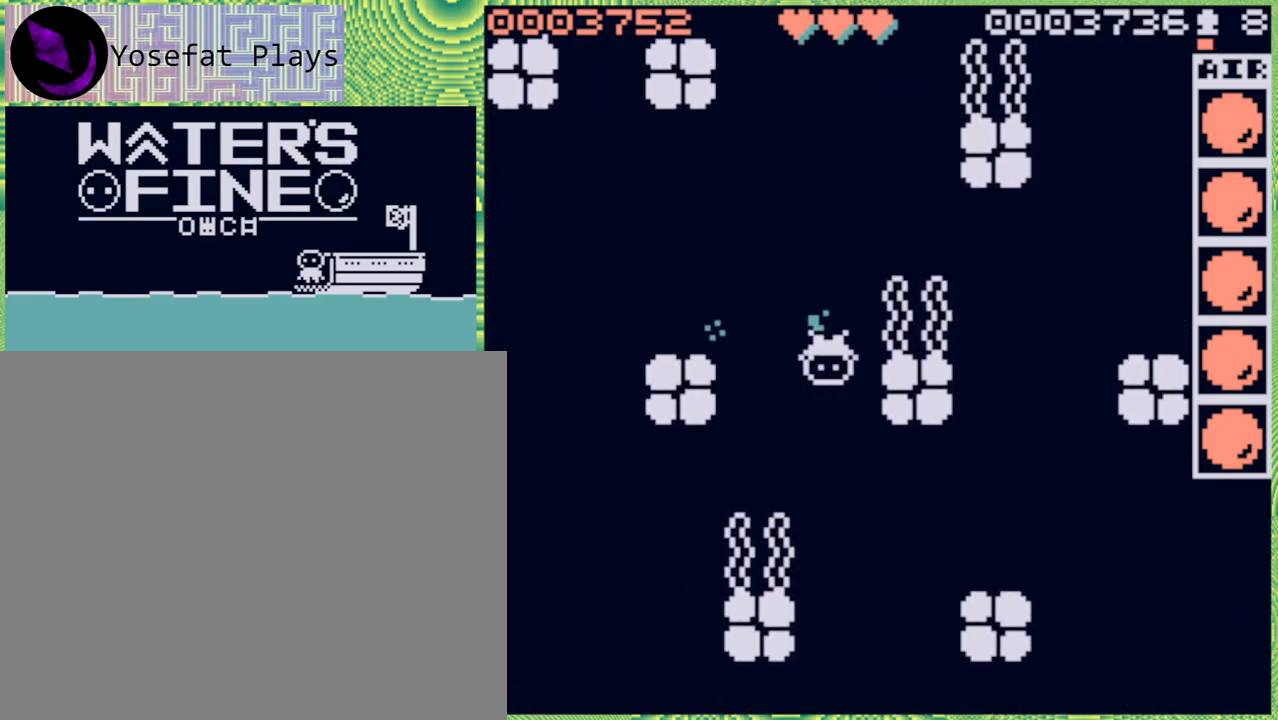
{"buttons": ["B"], "left_stick": "down", "right_stick": "center", "events": [[233, "B", "down"], [350, "B", "up"], [450, "B", "down"]]}
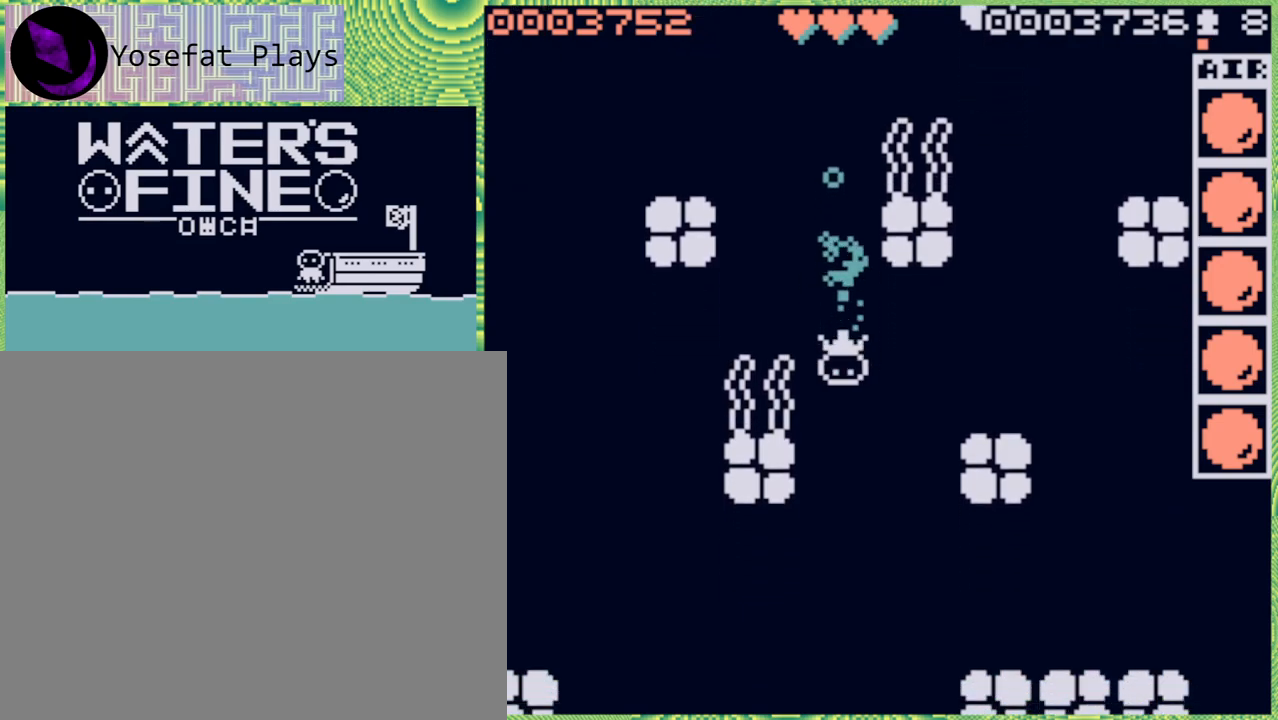
{"buttons": ["B"], "left_stick": "down", "right_stick": "center", "events": [[83, "B", "up"], [417, "B", "down"]]}
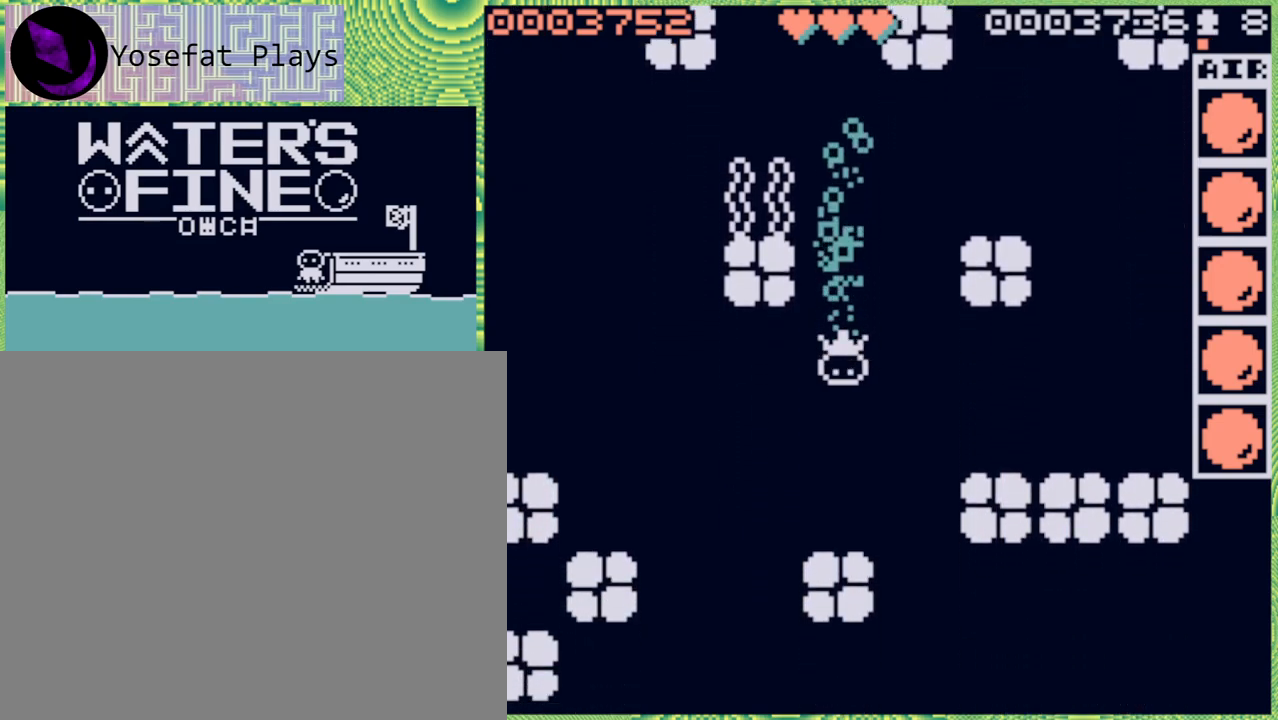
{"buttons": ["B"], "left_stick": "left", "right_stick": "center", "events": [[50, "B", "up"], [133, "left_stick", "center"], [300, "left_stick", "left"], [417, "B", "down"]]}
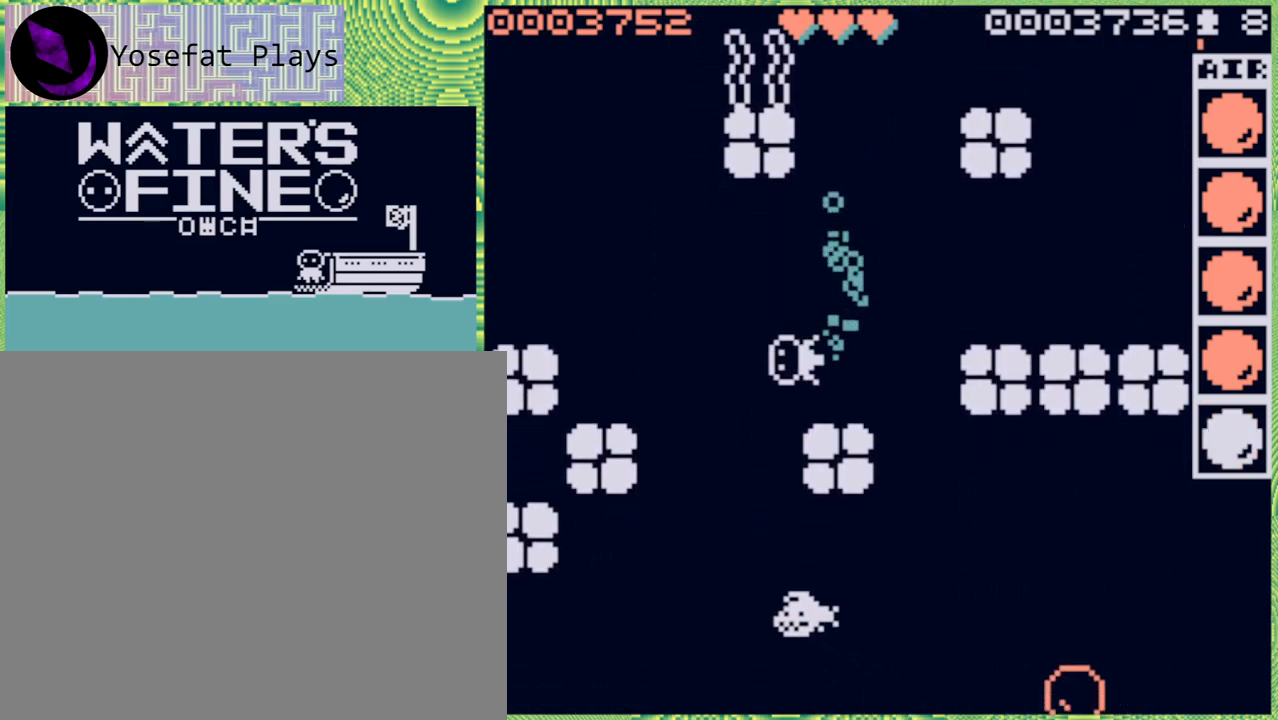
{"buttons": [], "left_stick": "down-right", "right_stick": "center", "events": [[67, "B", "up"], [117, "left_stick", "center"], [200, "left_stick", "down"], [300, "B", "down"], [417, "B", "up"], [467, "left_stick", "down-right"]]}
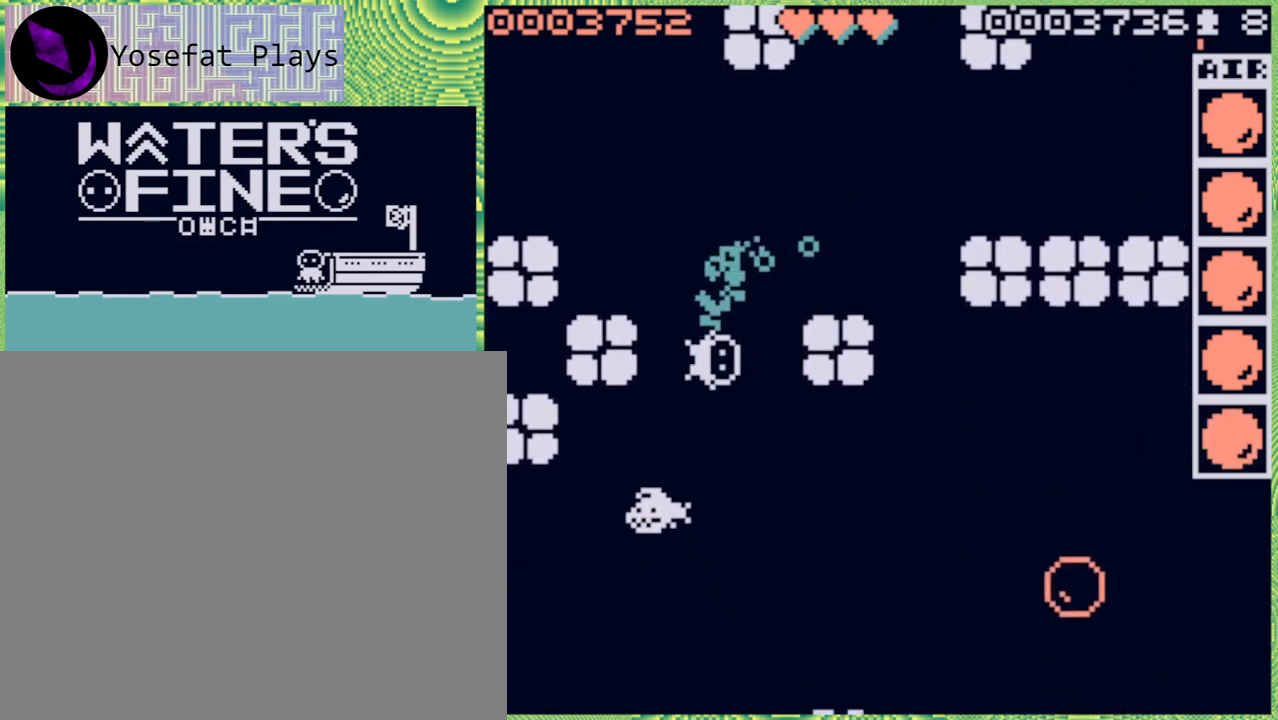
{"buttons": [], "left_stick": "down", "right_stick": "center", "events": [[183, "left_stick", "down"], [350, "B", "down"], [467, "B", "up"]]}
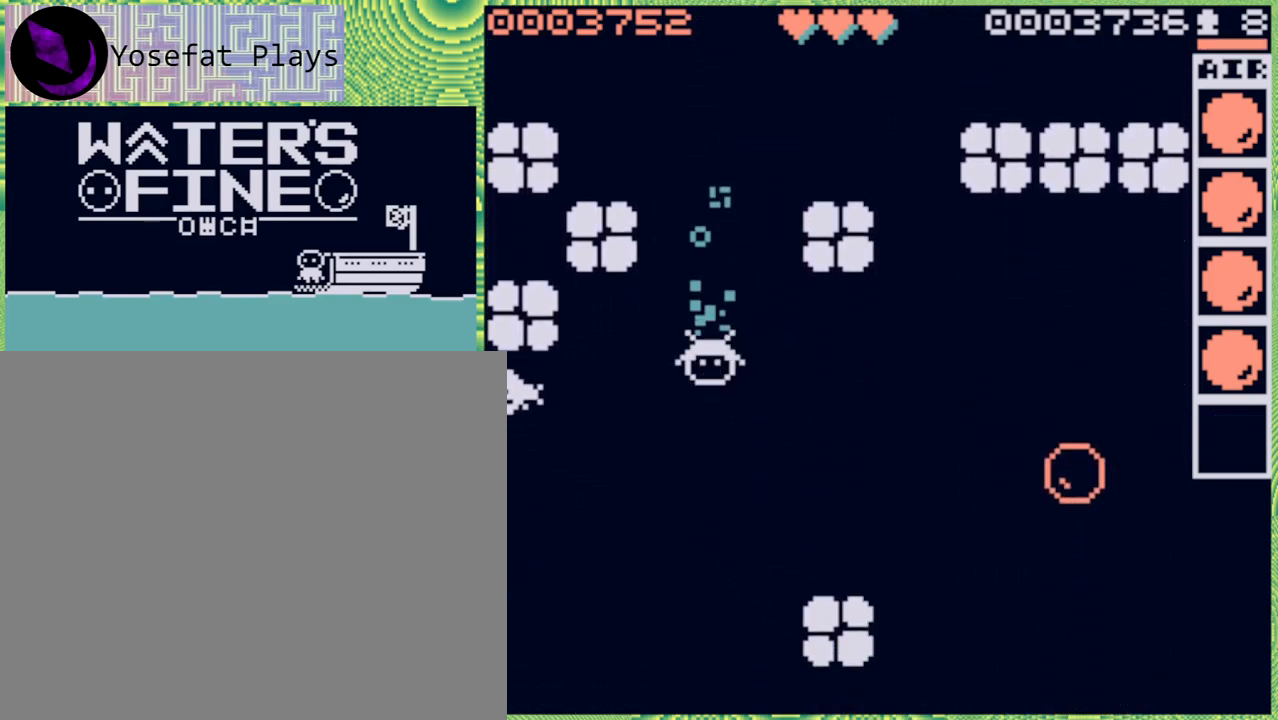
{"buttons": [], "left_stick": "down", "right_stick": "center", "events": [[150, "B", "down"], [250, "B", "up"]]}
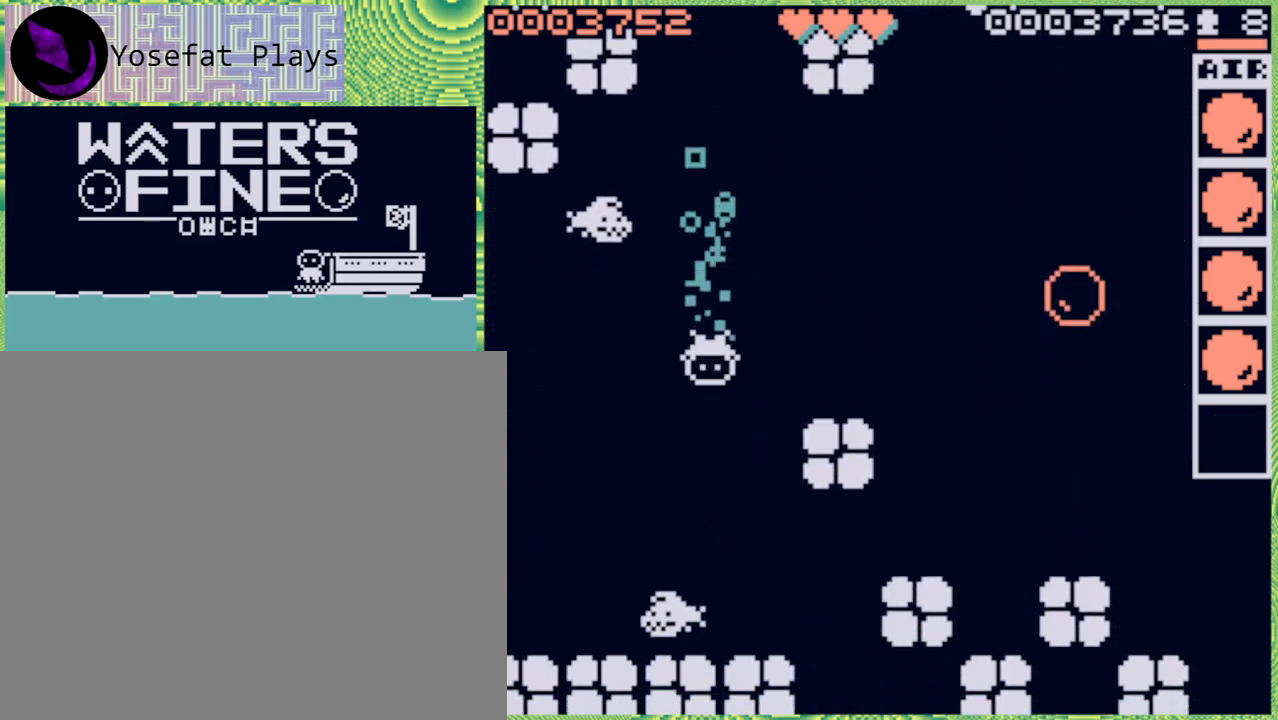
{"buttons": [], "left_stick": "center", "right_stick": "center", "events": [[117, "B", "down"], [150, "B", "up"], [283, "left_stick", "center"]]}
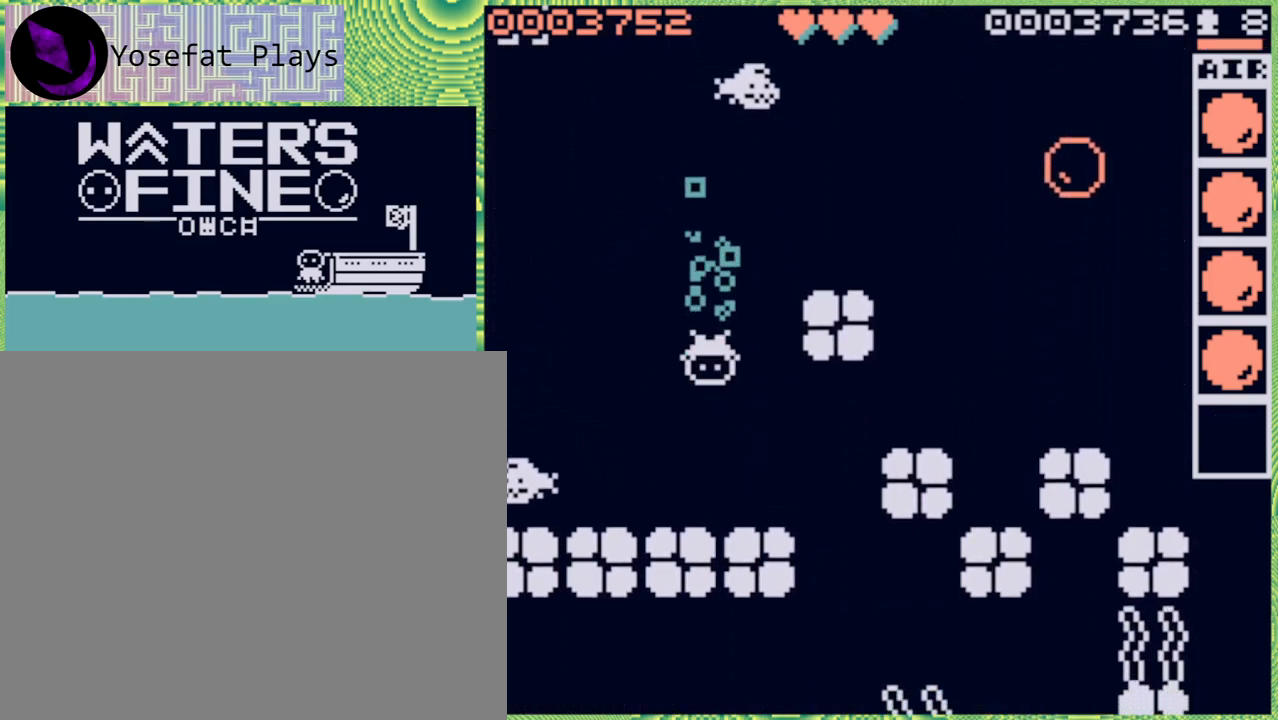
{"buttons": ["B"], "left_stick": "right", "right_stick": "center", "events": [[167, "left_stick", "right"], [300, "B", "down"], [400, "B", "up"], [467, "B", "down"]]}
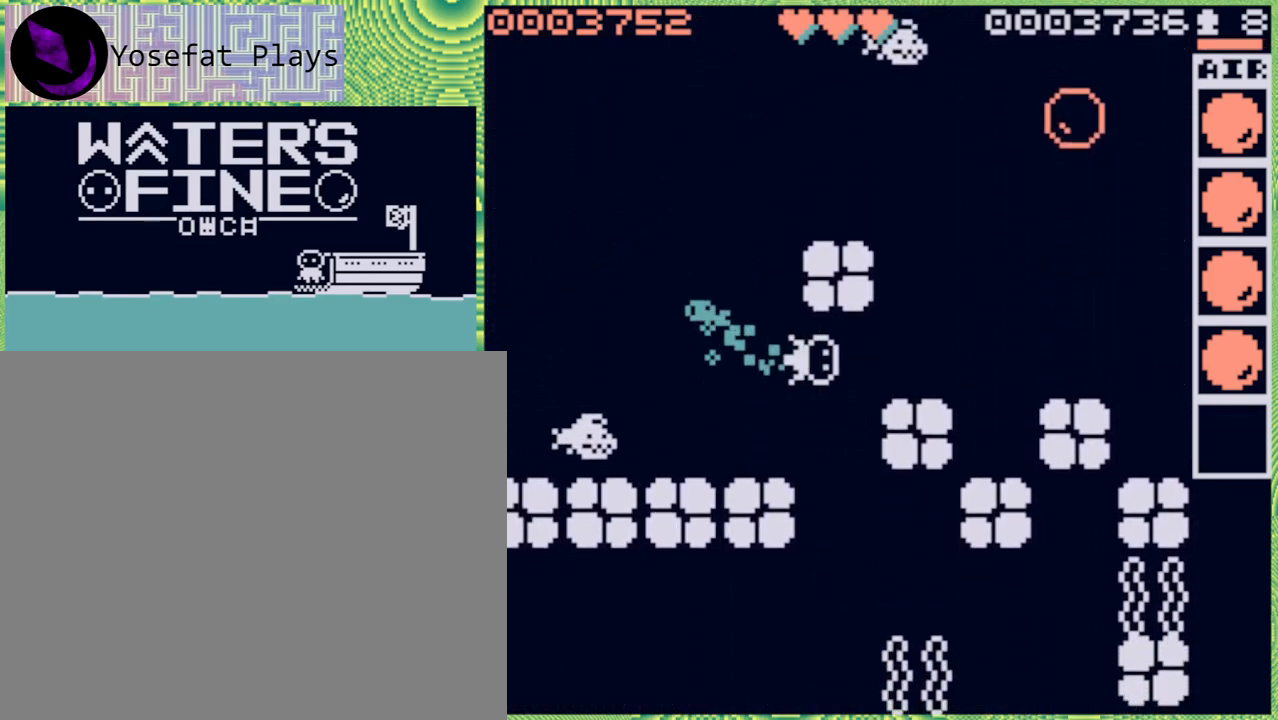
{"buttons": [], "left_stick": "up", "right_stick": "center", "events": [[67, "B", "up"], [417, "left_stick", "up"]]}
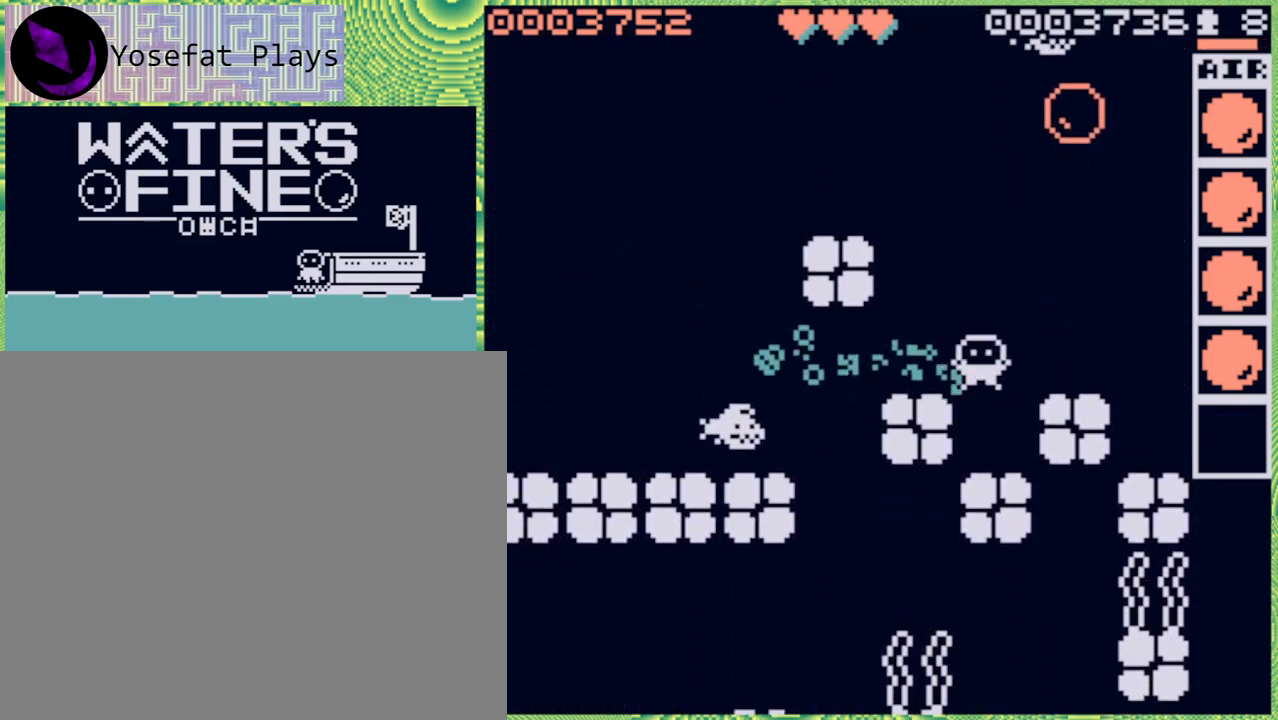
{"buttons": ["B"], "left_stick": "up", "right_stick": "center", "events": [[483, "B", "down"]]}
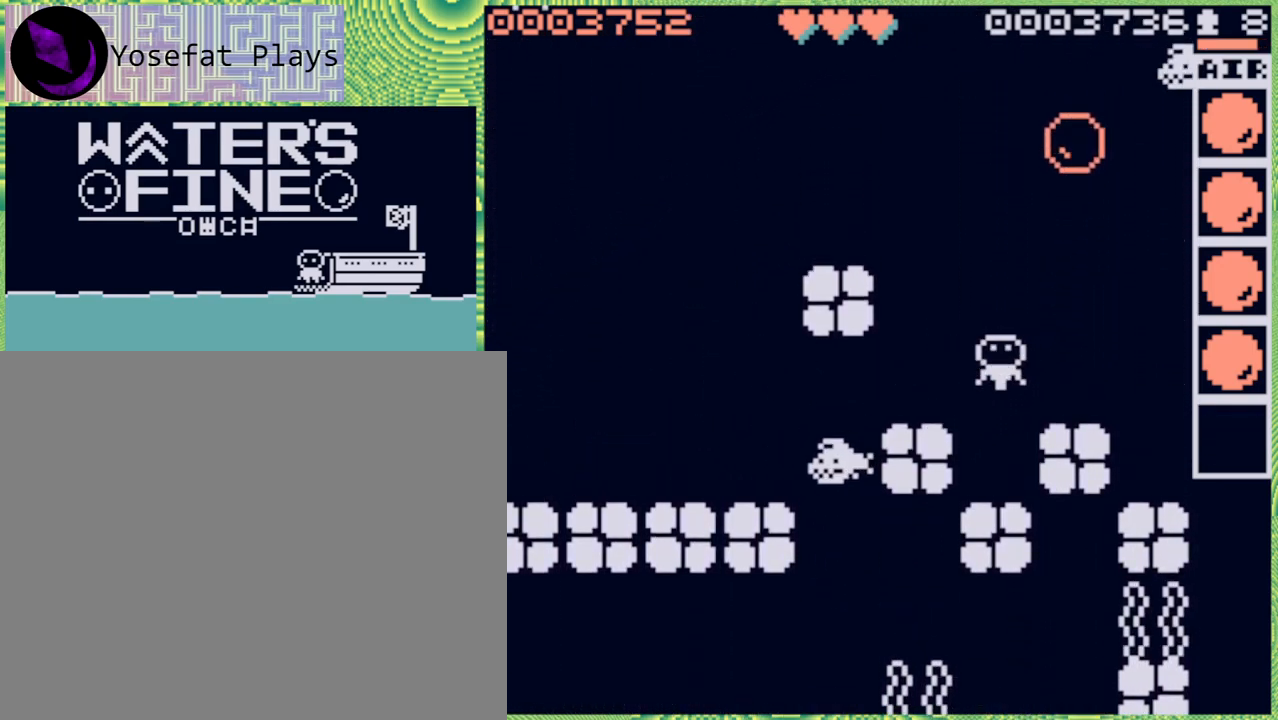
{"buttons": [], "left_stick": "center", "right_stick": "center", "events": [[83, "B", "up"], [217, "left_stick", "center"]]}
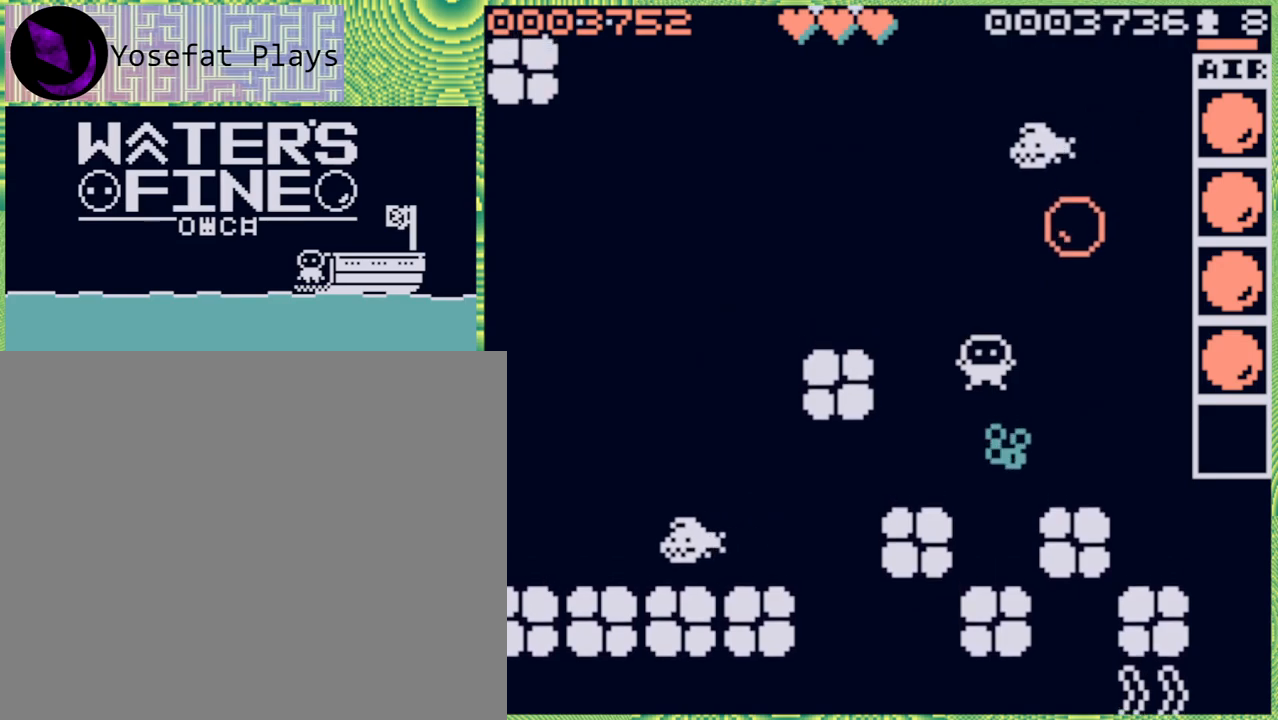
{"buttons": [], "left_stick": "center", "right_stick": "center", "events": []}
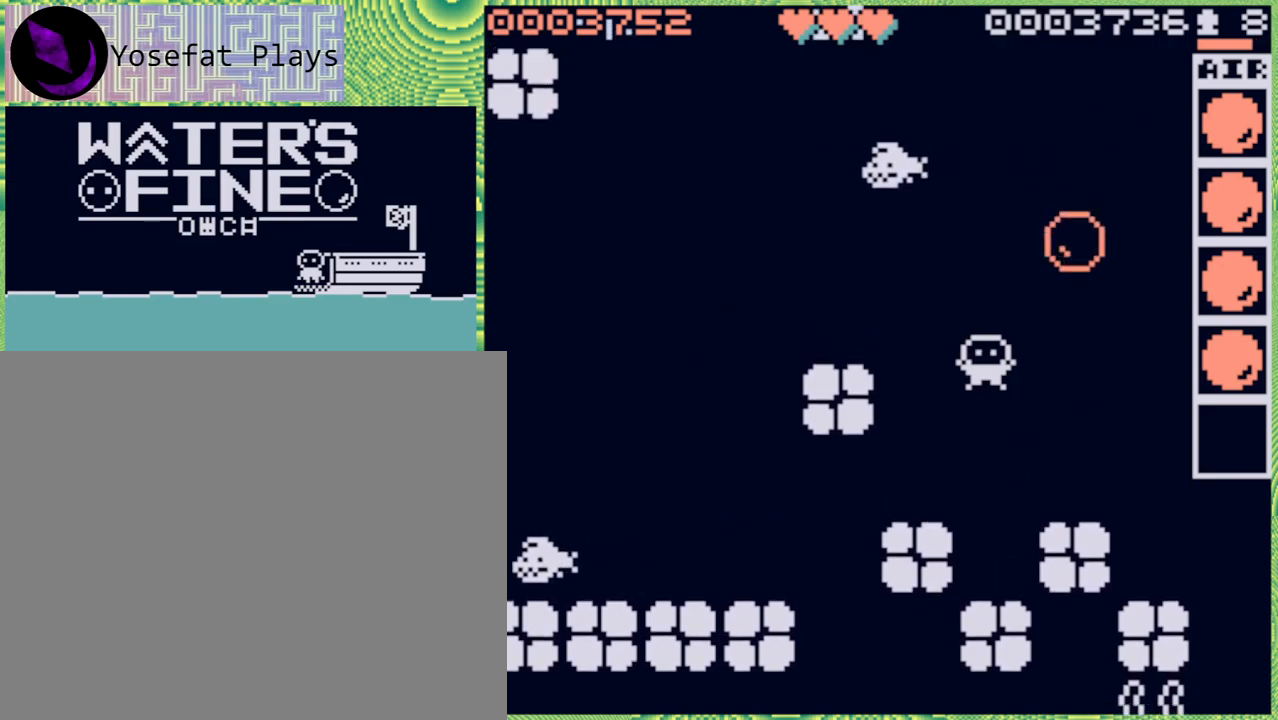
{"buttons": [], "left_stick": "center", "right_stick": "center", "events": [[33, "left_stick", "down"], [200, "left_stick", "center"], [267, "X", "down"], [383, "X", "up"]]}